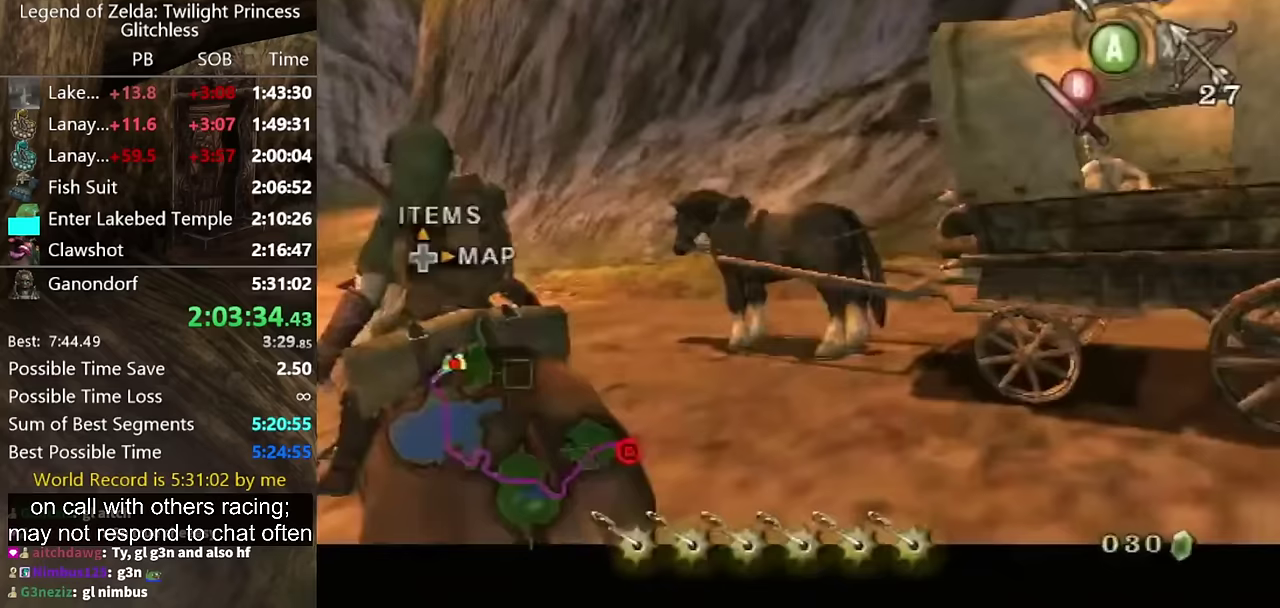
Gameplay with a controller (Nintendo layout); each line is a JSON object with the inputs held at the frame after it. "events" lists button and stick changes between this image and that frame as [ms after this image, input, new state], when the widget could be followed in between. Not read: L2 L3 R3.
{"buttons": [], "left_stick": "up", "right_stick": "center", "events": [[300, "L1", "up"]]}
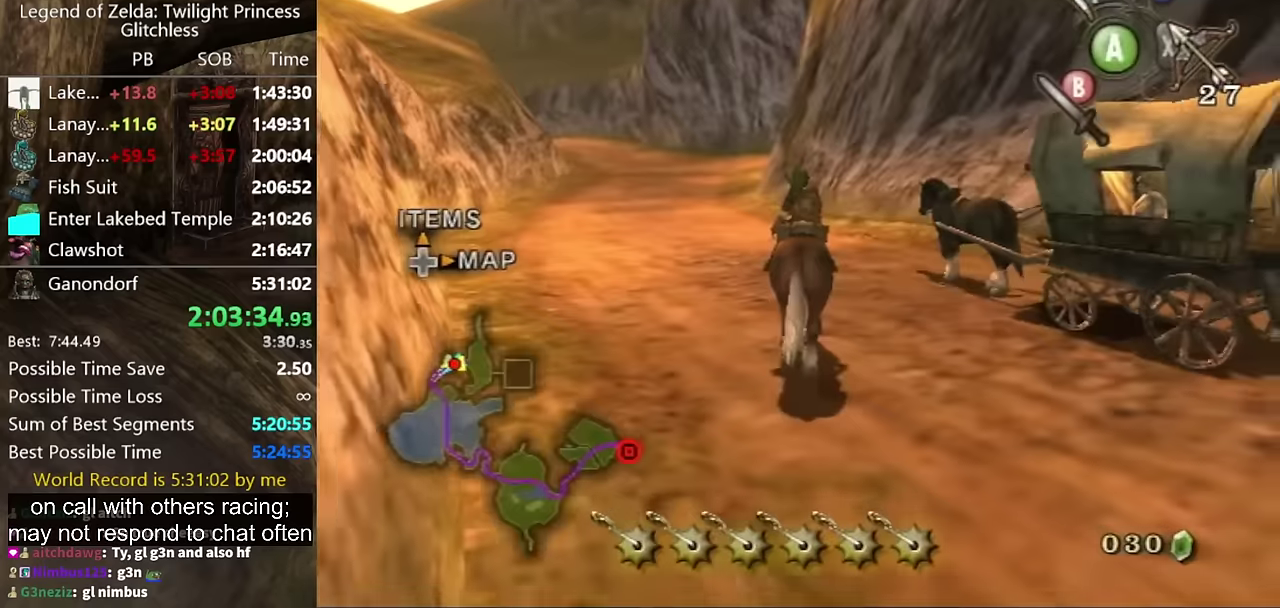
{"buttons": ["A"], "left_stick": "up-left", "right_stick": "center", "events": [[200, "left_stick", "up-left"], [333, "A", "down"], [400, "A", "up"], [467, "A", "down"]]}
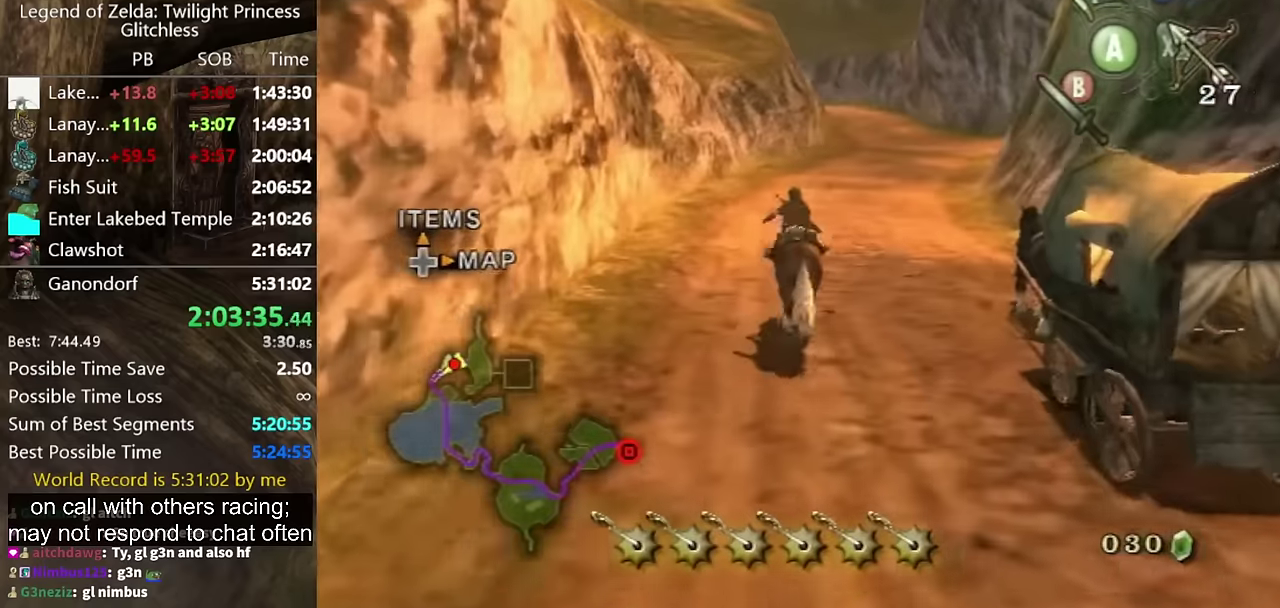
{"buttons": [], "left_stick": "up", "right_stick": "center", "events": [[33, "A", "up"], [33, "left_stick", "up"]]}
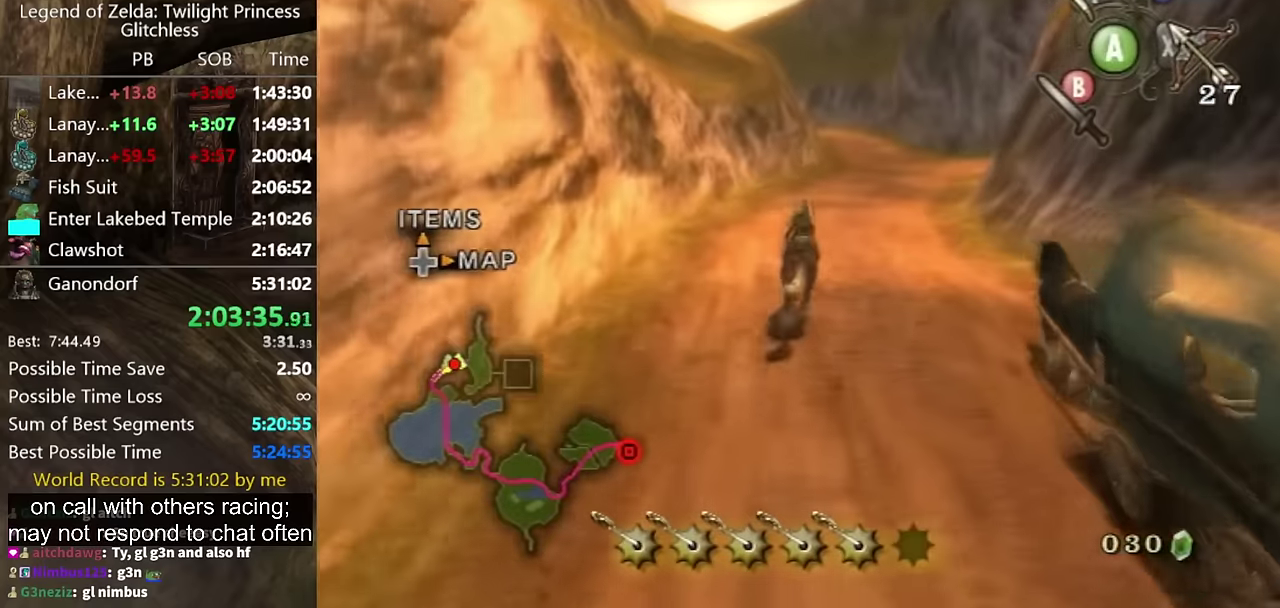
{"buttons": [], "left_stick": "up", "right_stick": "center", "events": []}
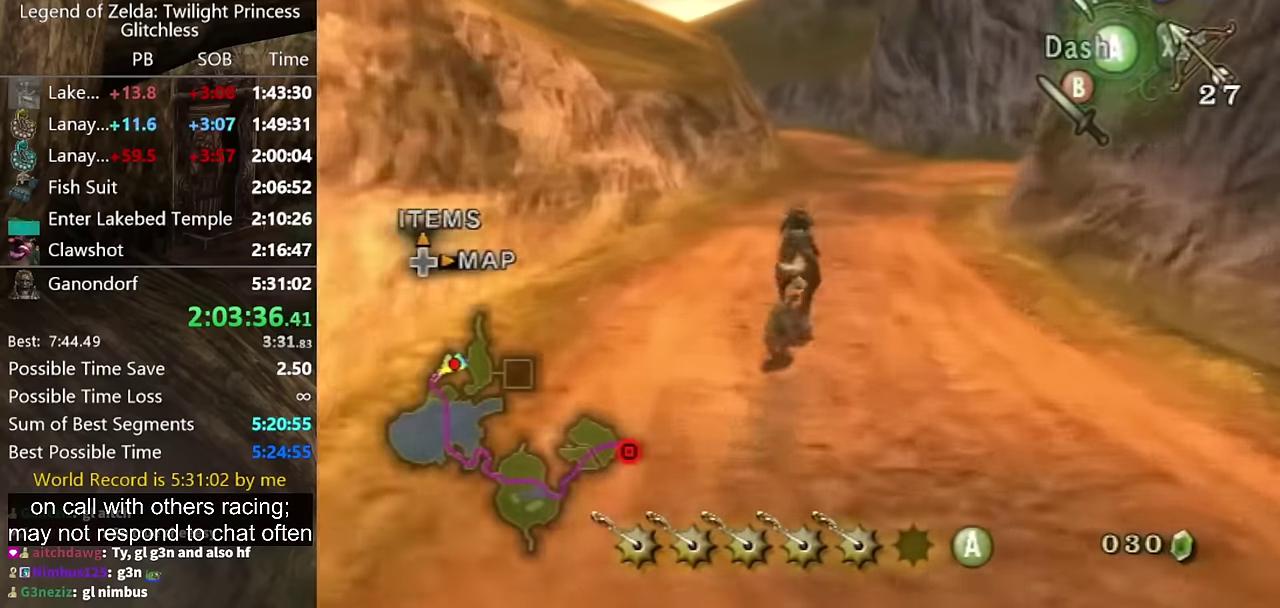
{"buttons": ["A"], "left_stick": "up", "right_stick": "center", "events": [[500, "A", "down"]]}
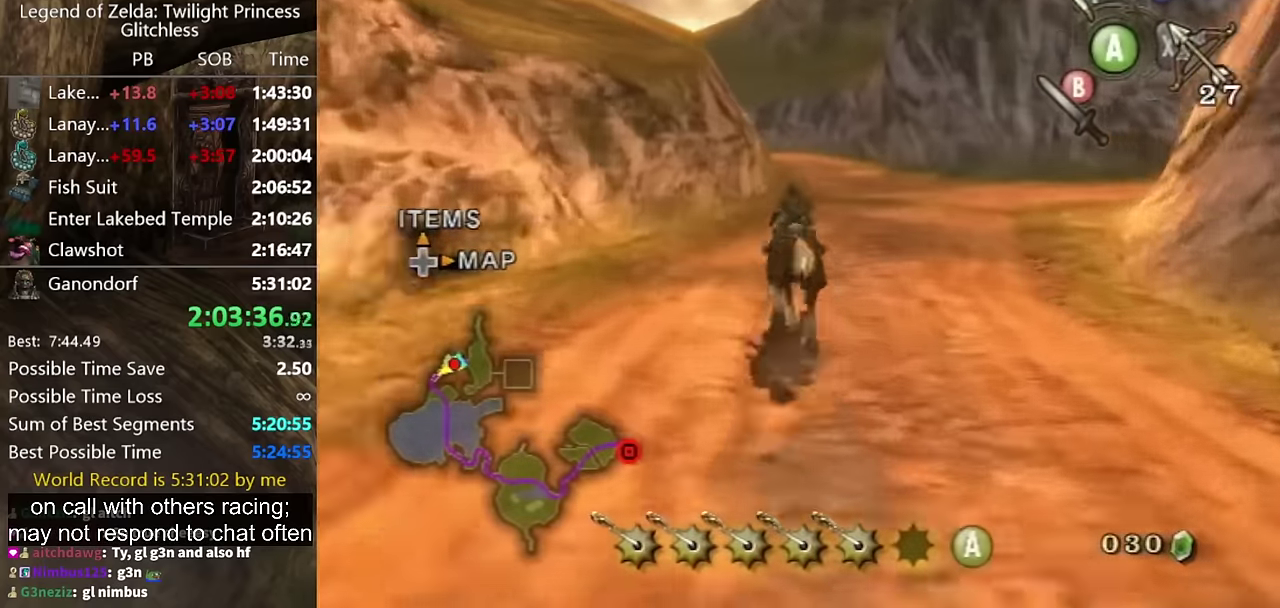
{"buttons": [], "left_stick": "up", "right_stick": "center", "events": [[67, "A", "up"]]}
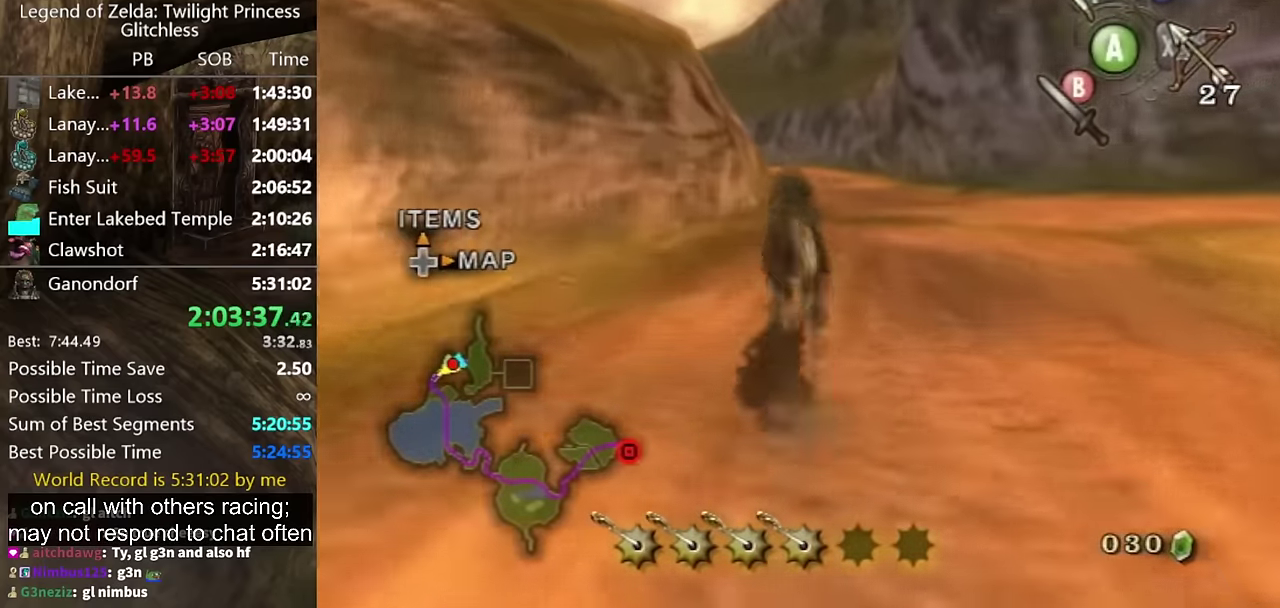
{"buttons": [], "left_stick": "up", "right_stick": "center", "events": []}
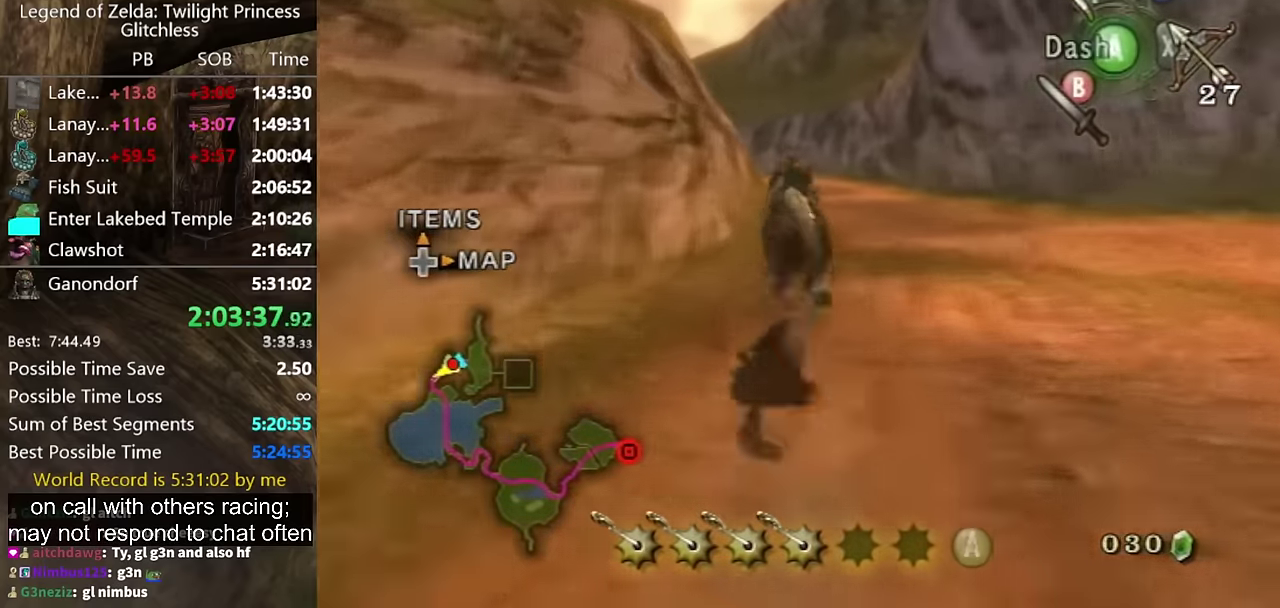
{"buttons": [], "left_stick": "up", "right_stick": "center", "events": []}
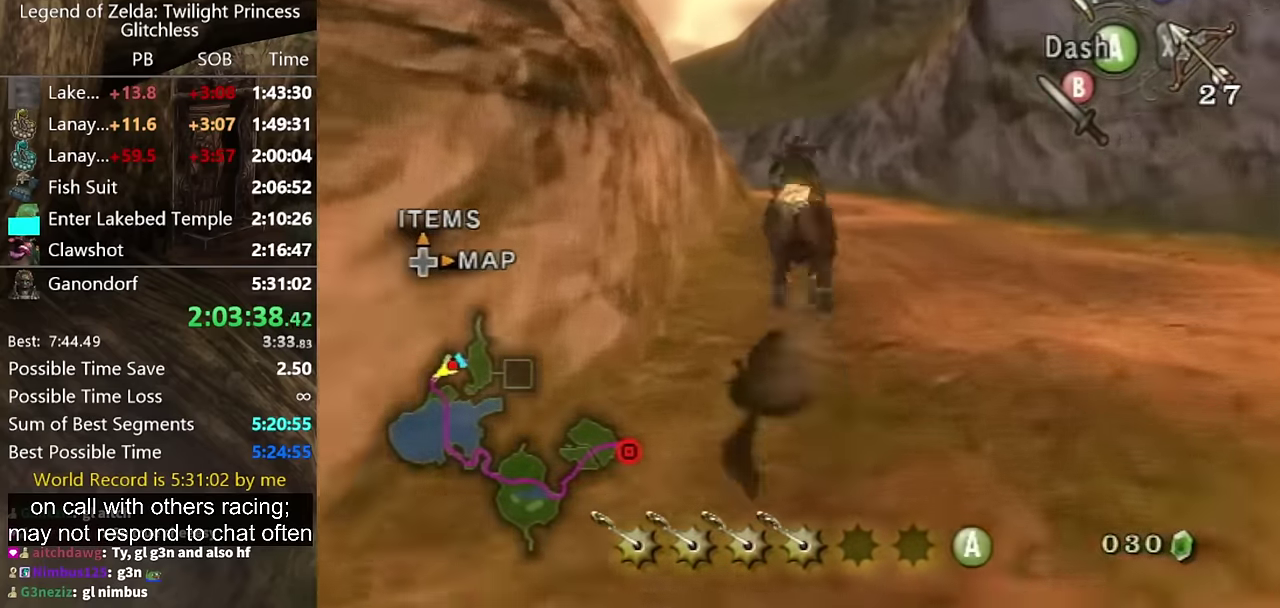
{"buttons": [], "left_stick": "up", "right_stick": "center", "events": [[167, "A", "down"], [233, "A", "up"]]}
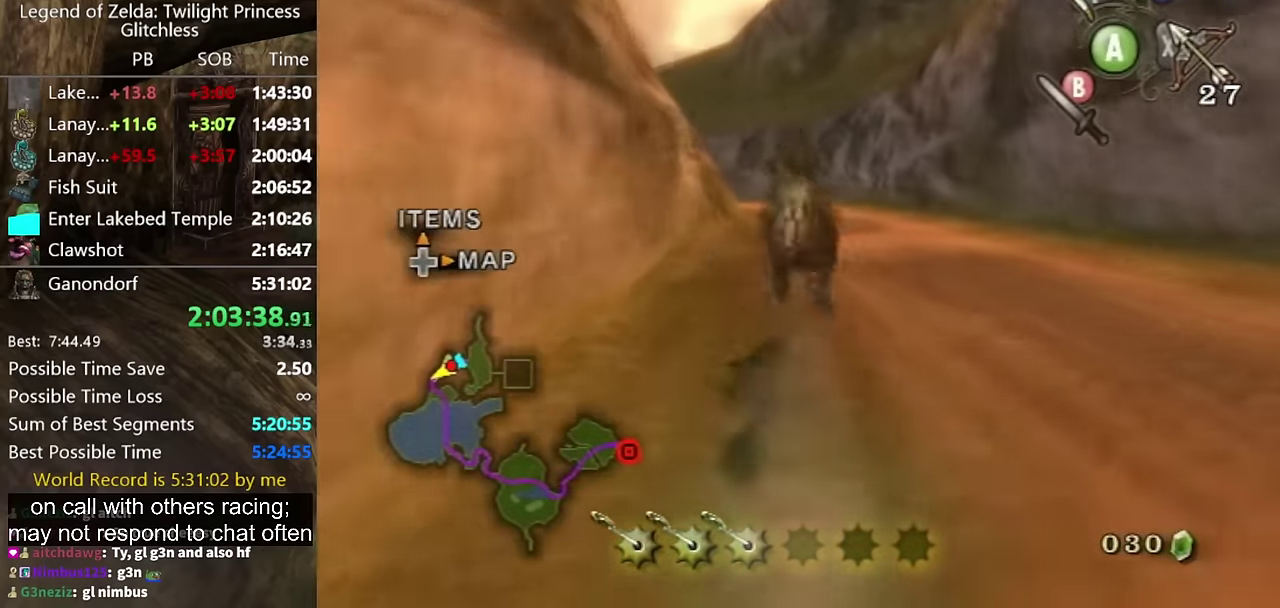
{"buttons": [], "left_stick": "up", "right_stick": "center", "events": []}
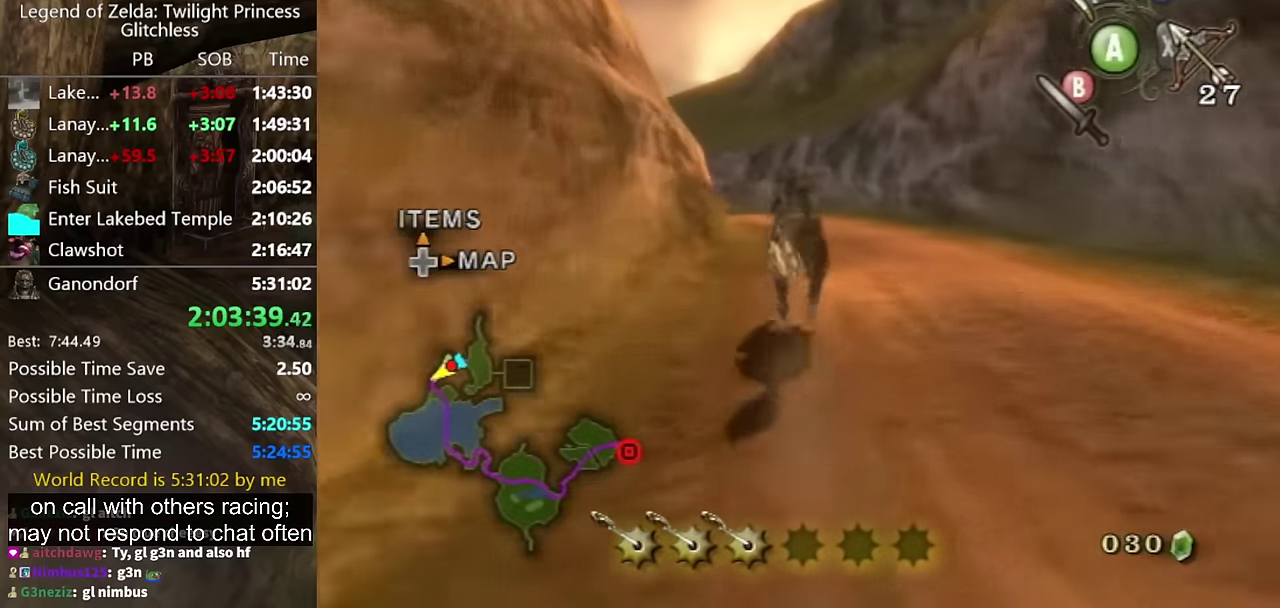
{"buttons": [], "left_stick": "up", "right_stick": "center", "events": []}
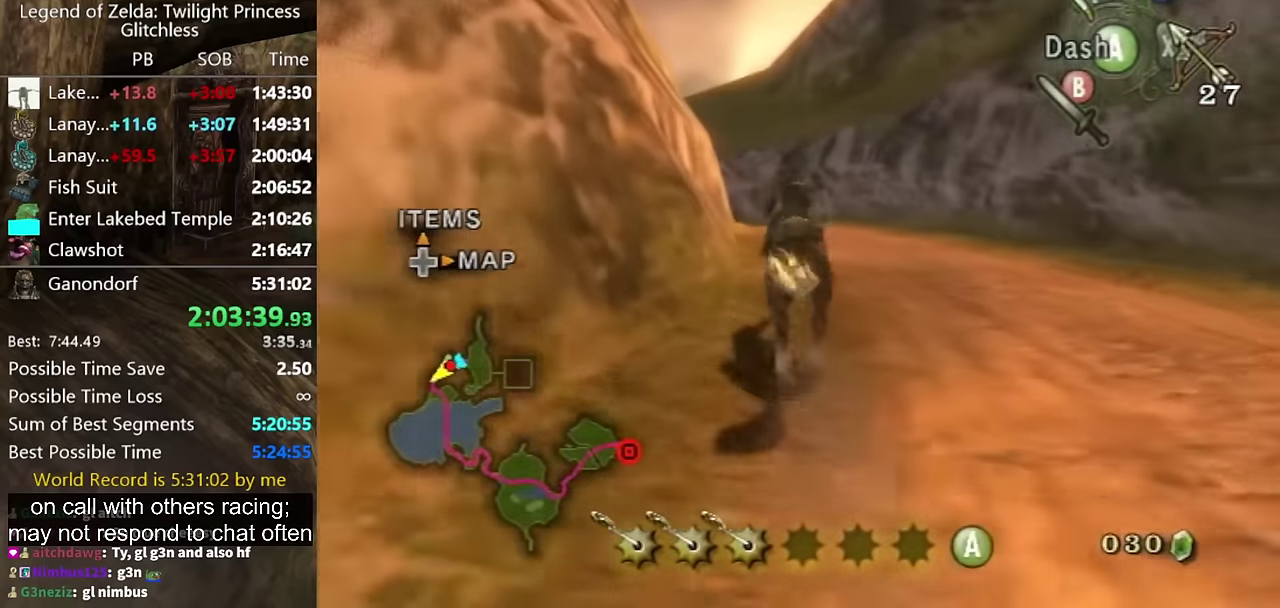
{"buttons": [], "left_stick": "up", "right_stick": "center", "events": []}
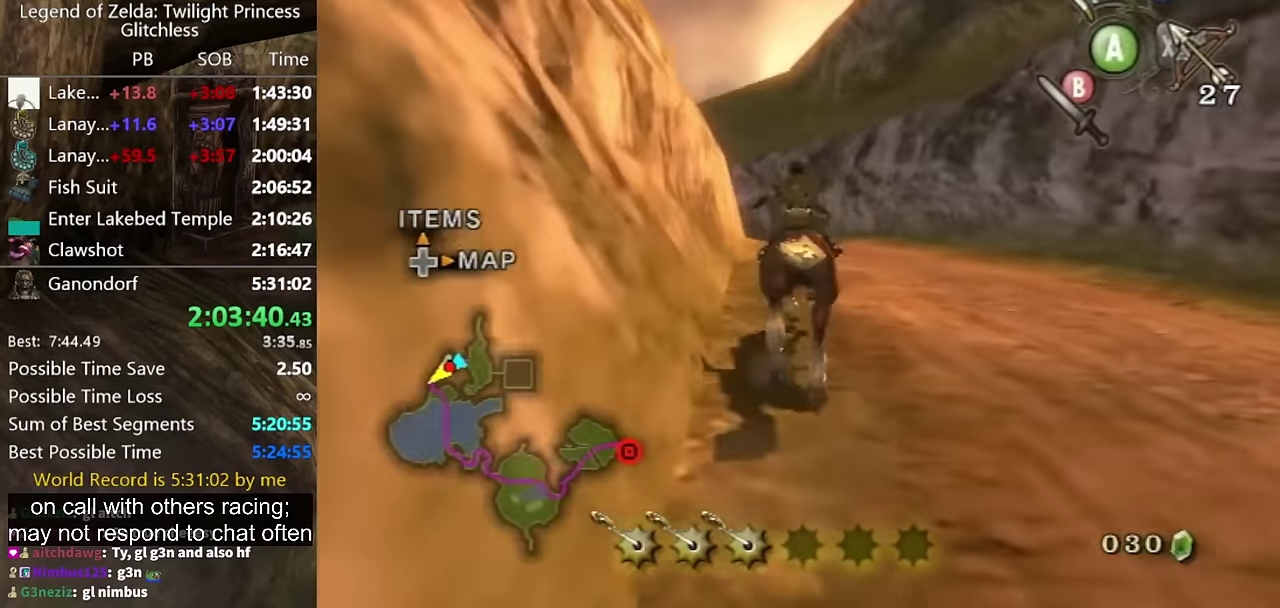
{"buttons": [], "left_stick": "up", "right_stick": "center", "events": []}
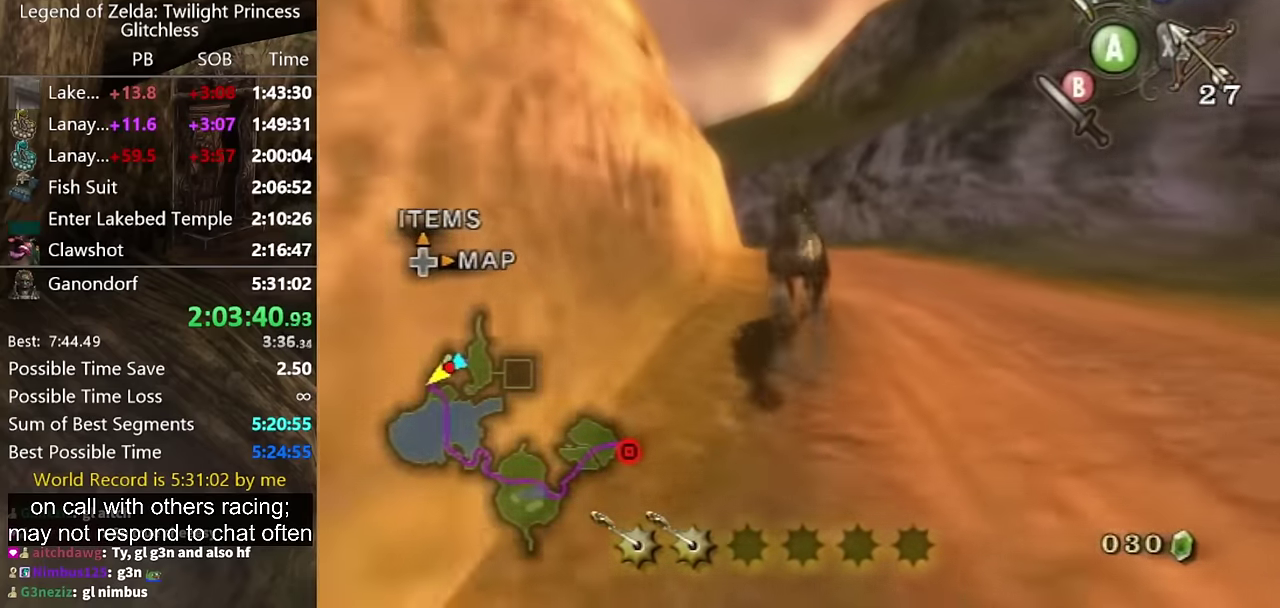
{"buttons": [], "left_stick": "up", "right_stick": "center", "events": []}
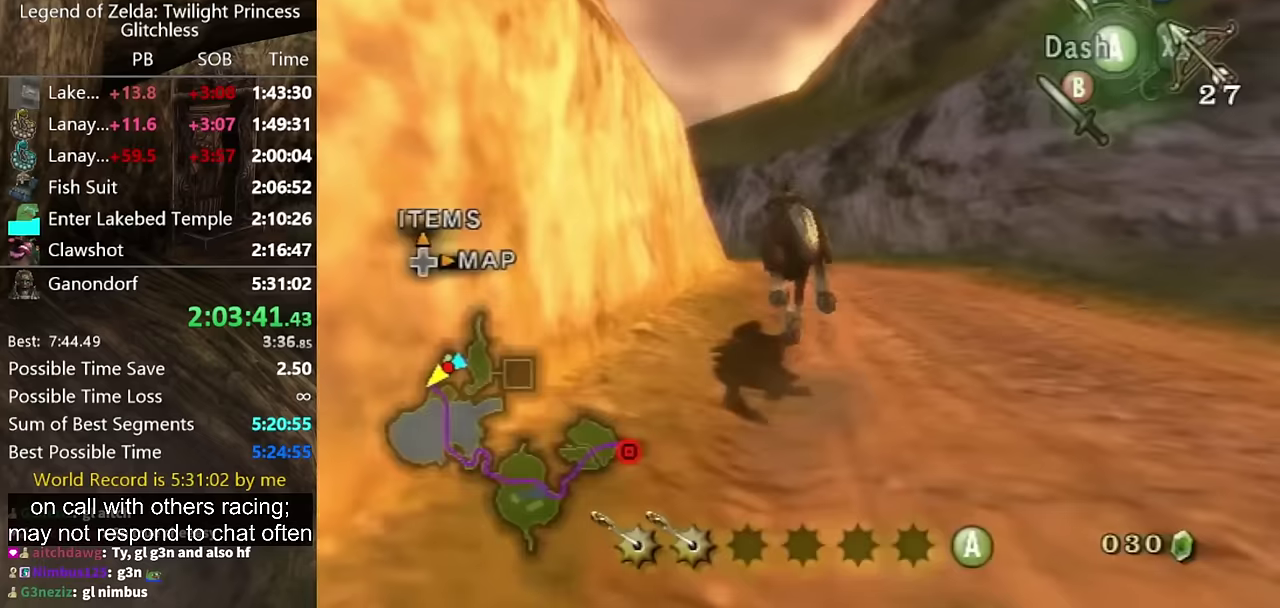
{"buttons": [], "left_stick": "up", "right_stick": "center", "events": []}
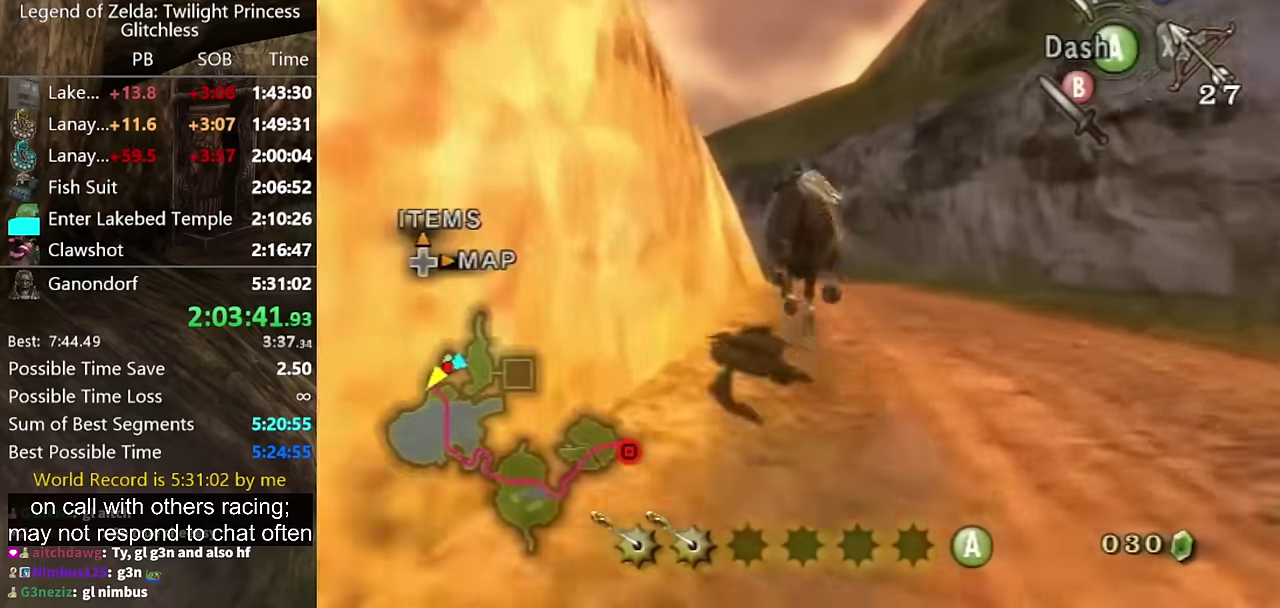
{"buttons": [], "left_stick": "up", "right_stick": "center", "events": [[233, "A", "down"], [333, "A", "up"]]}
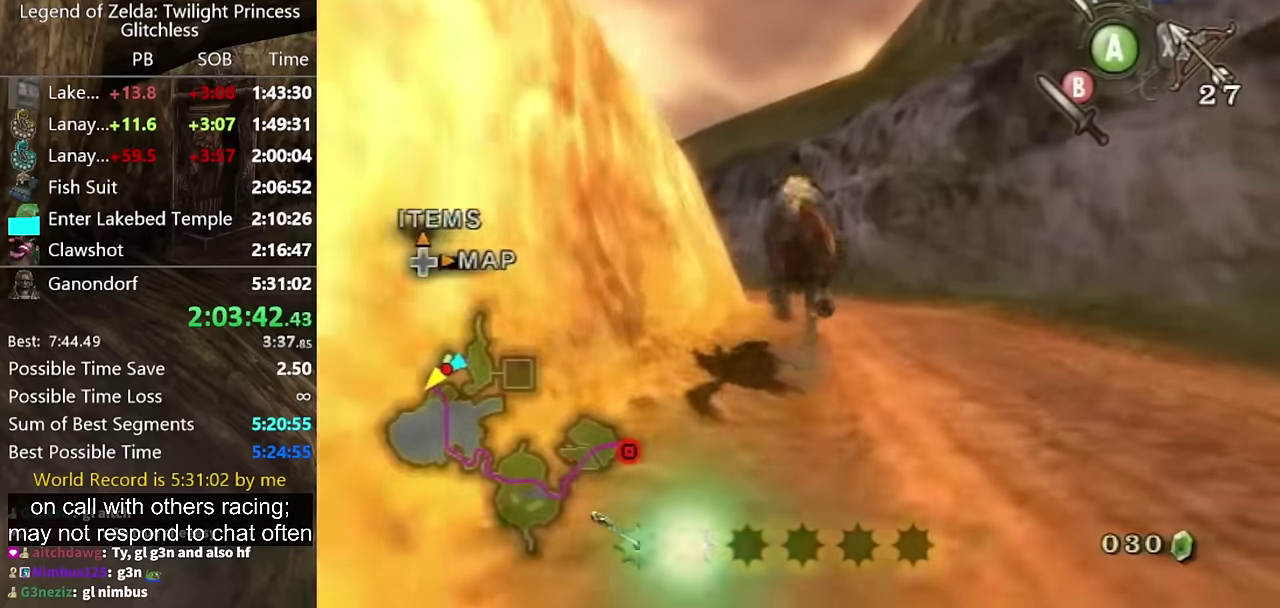
{"buttons": [], "left_stick": "up", "right_stick": "center", "events": []}
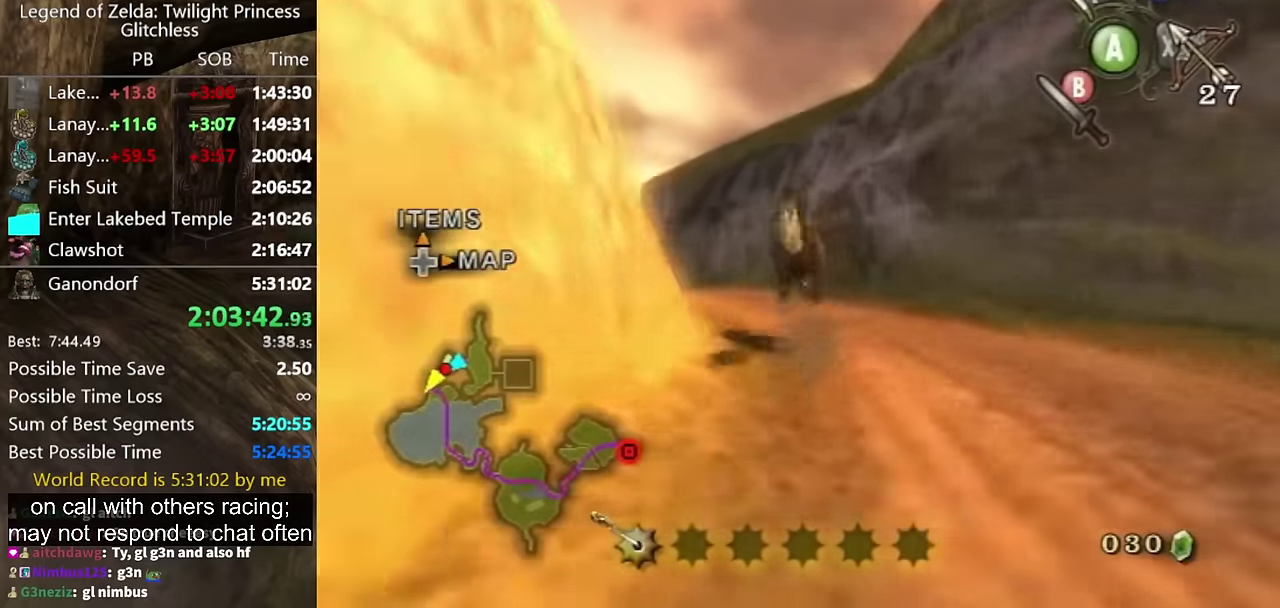
{"buttons": [], "left_stick": "up-left", "right_stick": "center", "events": [[167, "left_stick", "up-left"]]}
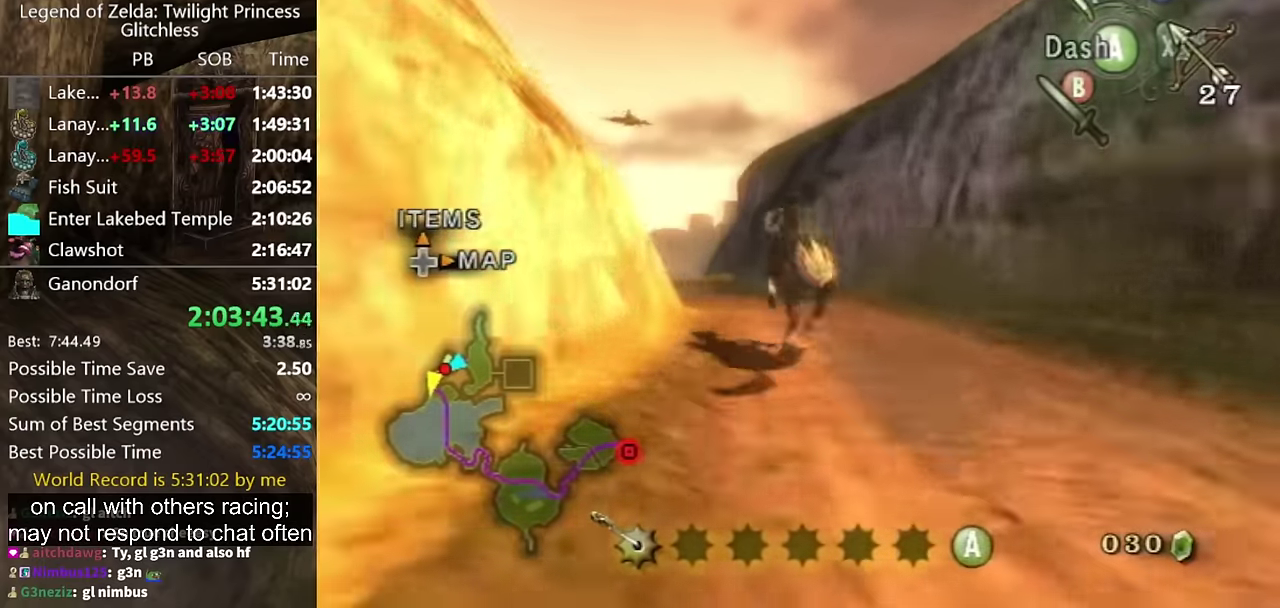
{"buttons": [], "left_stick": "up-left", "right_stick": "center", "events": []}
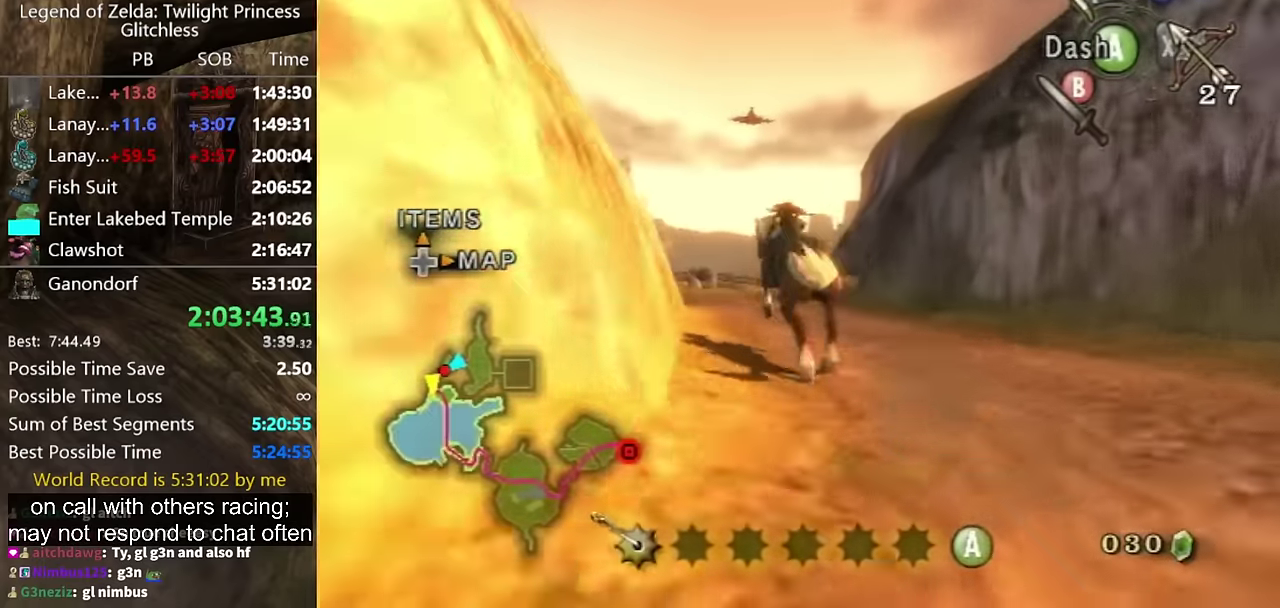
{"buttons": [], "left_stick": "up", "right_stick": "center", "events": [[400, "left_stick", "up"]]}
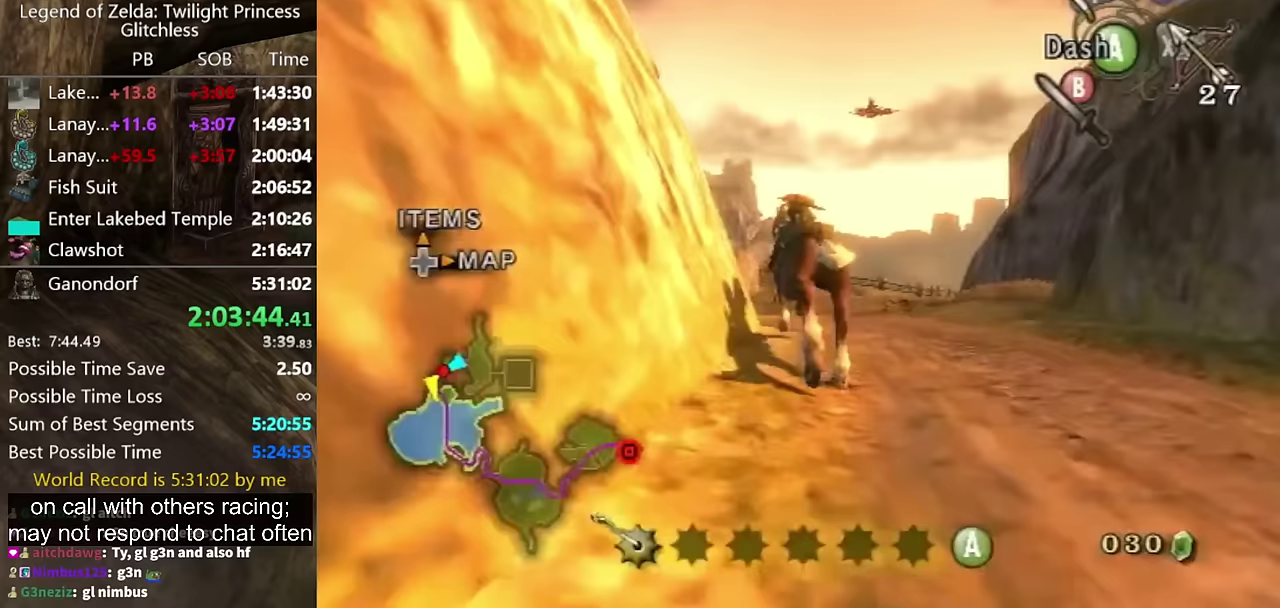
{"buttons": [], "left_stick": "up", "right_stick": "center", "events": [[367, "left_stick", "up-left"], [433, "left_stick", "up"]]}
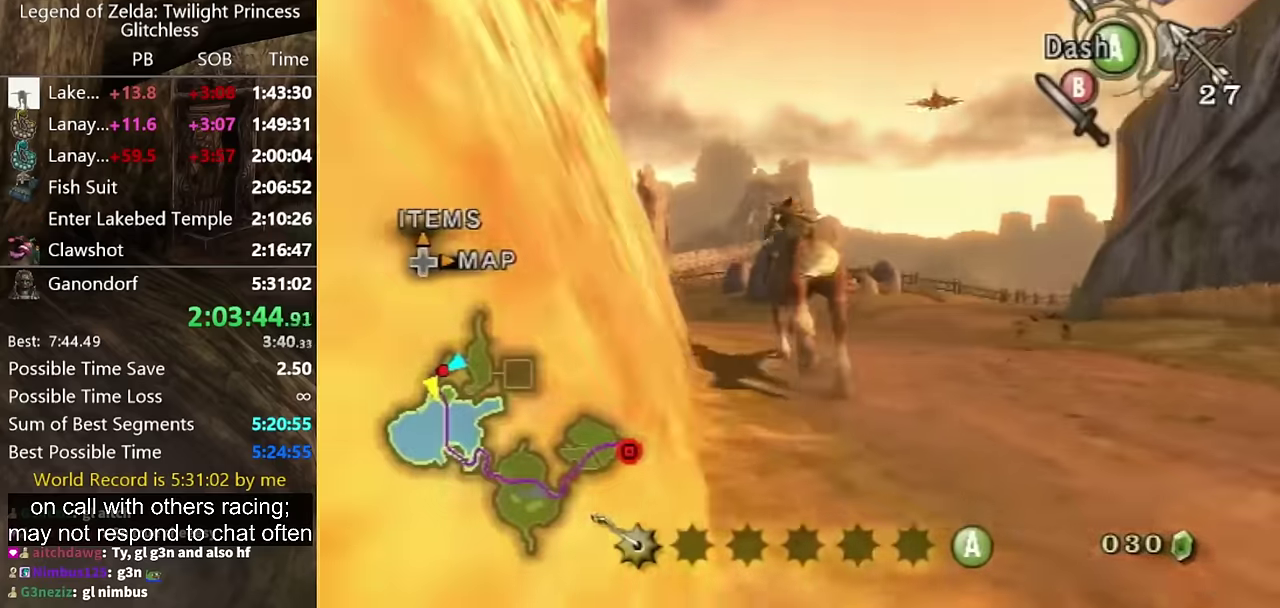
{"buttons": [], "left_stick": "up-left", "right_stick": "center", "events": [[200, "left_stick", "up-left"]]}
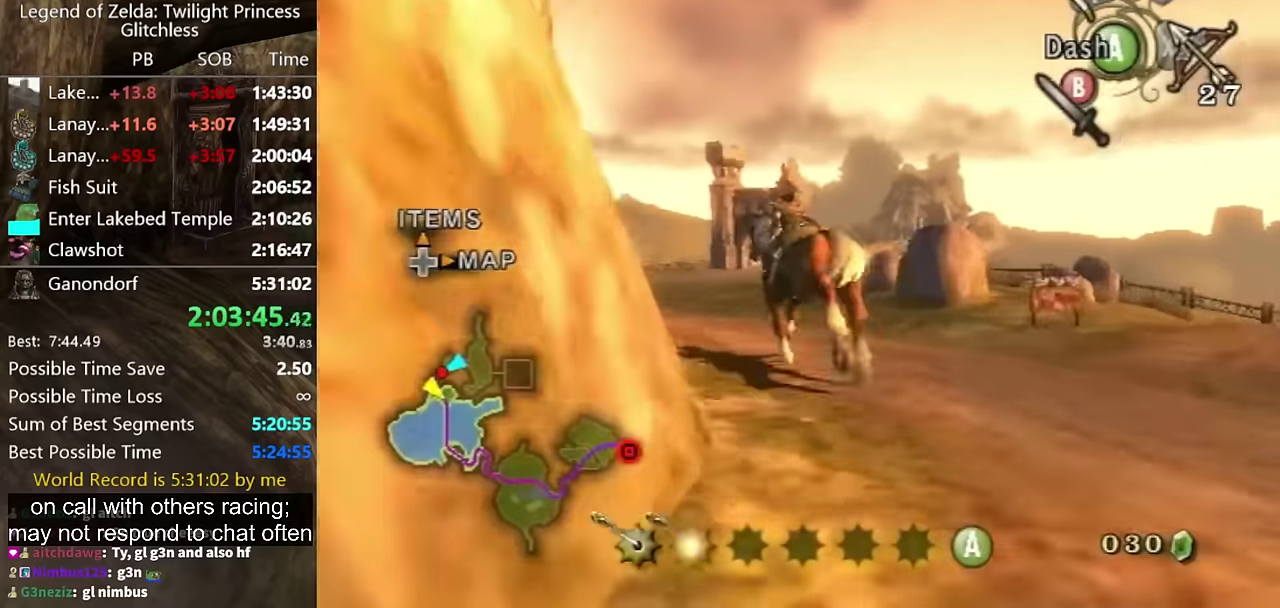
{"buttons": ["A"], "left_stick": "up", "right_stick": "center"}
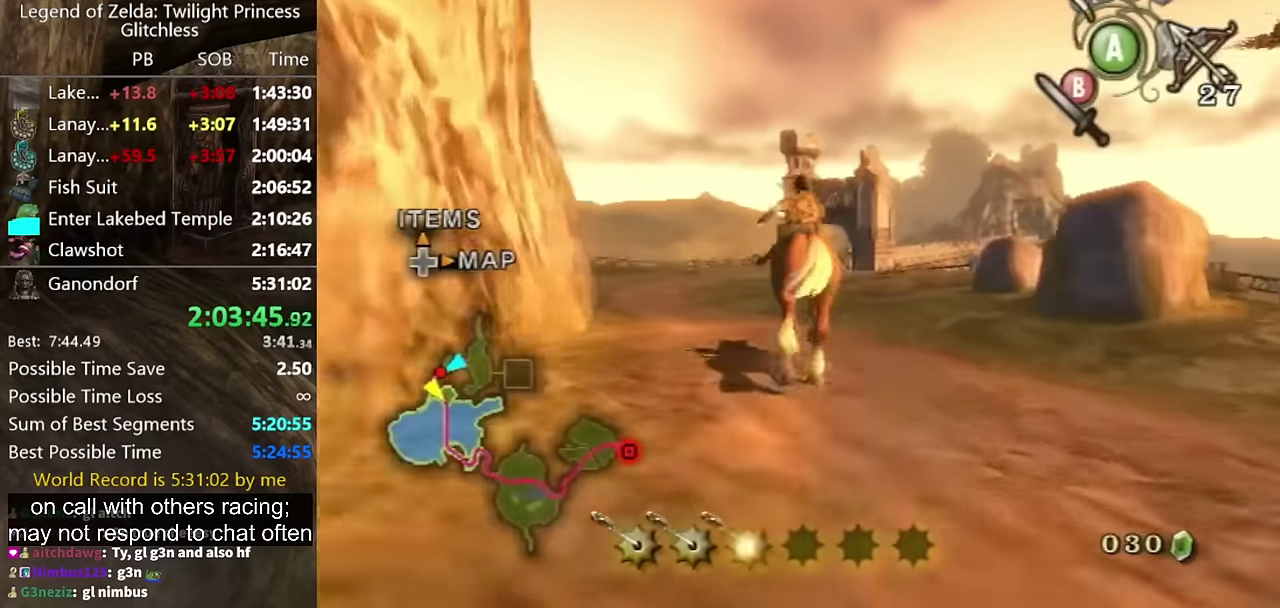
{"buttons": [], "left_stick": "up", "right_stick": "center"}
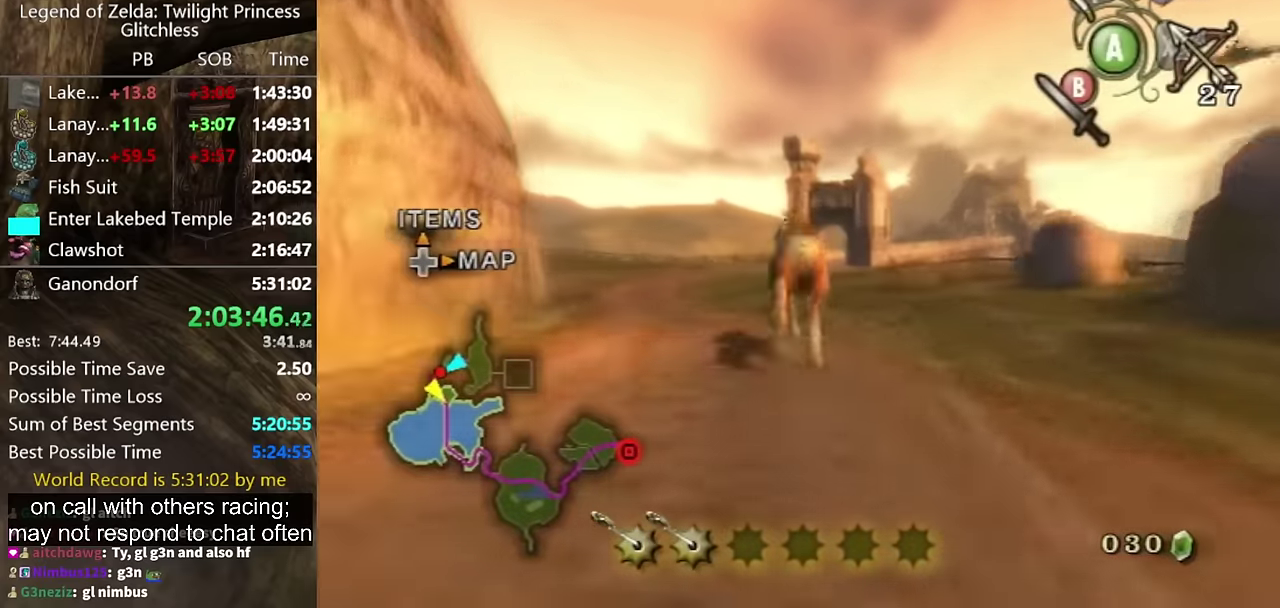
{"buttons": [], "left_stick": "up", "right_stick": "center", "events": []}
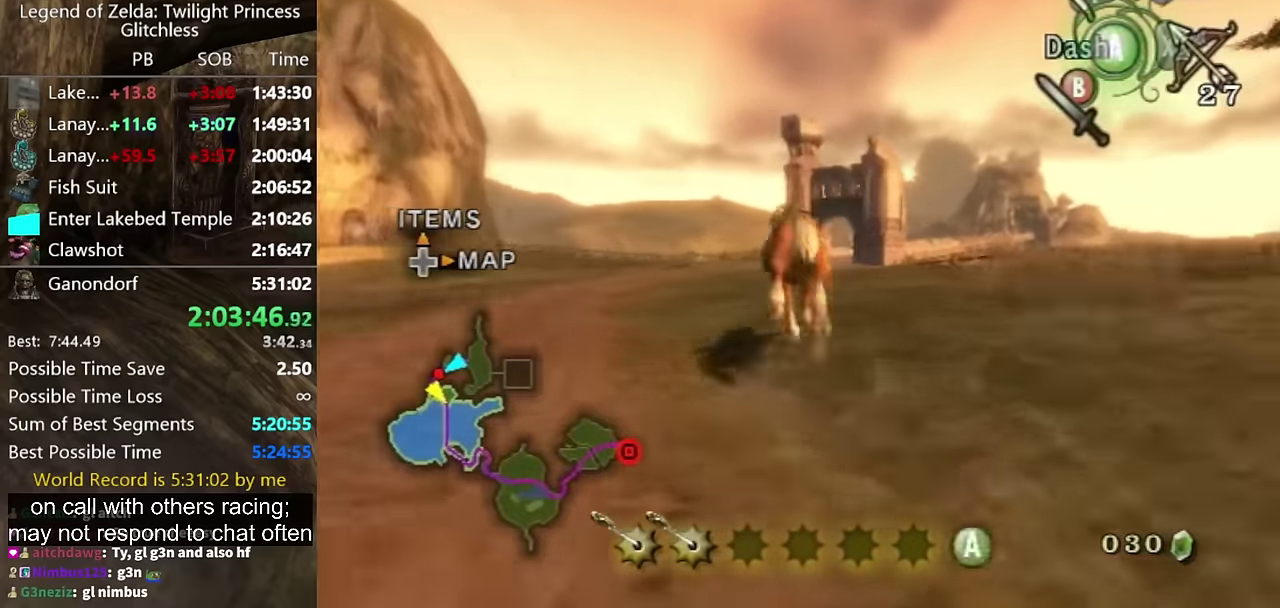
{"buttons": [], "left_stick": "up", "right_stick": "center", "events": [[100, "A", "down"], [167, "A", "up"]]}
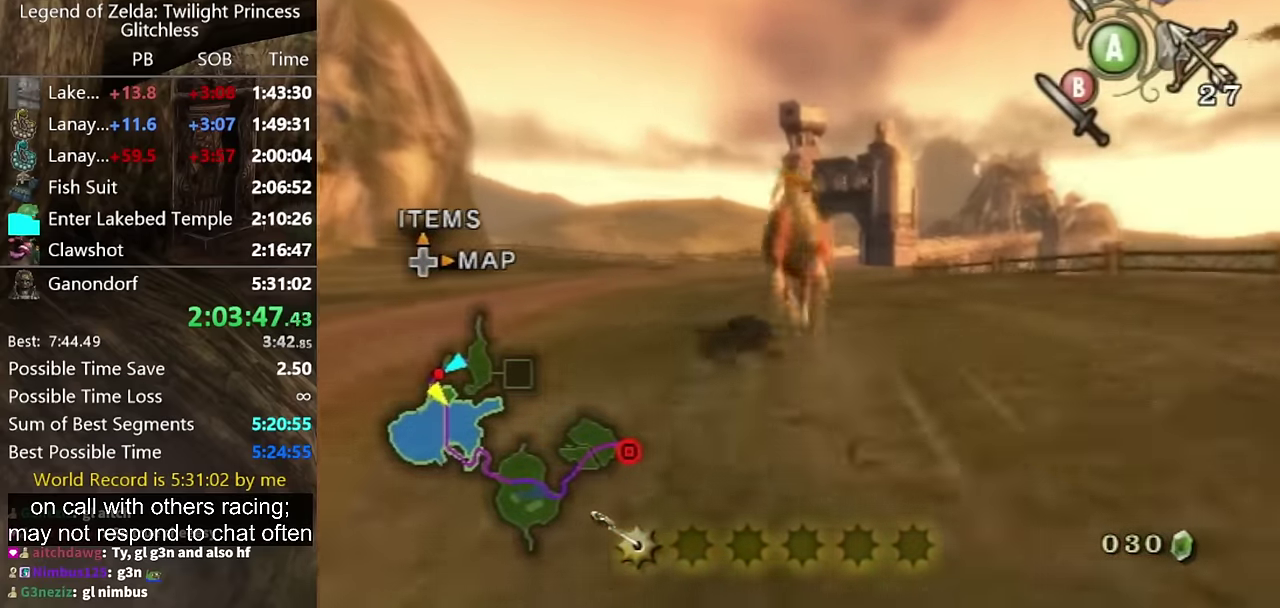
{"buttons": [], "left_stick": "up", "right_stick": "center", "events": []}
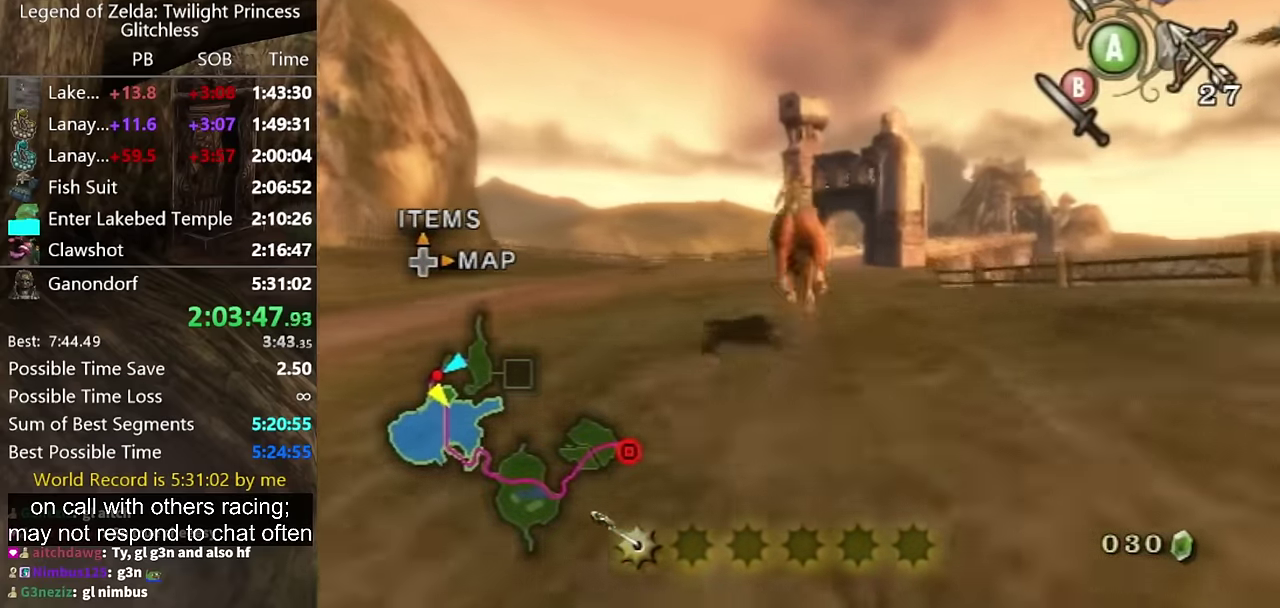
{"buttons": [], "left_stick": "up", "right_stick": "center", "events": [[200, "A", "down"], [367, "A", "up"]]}
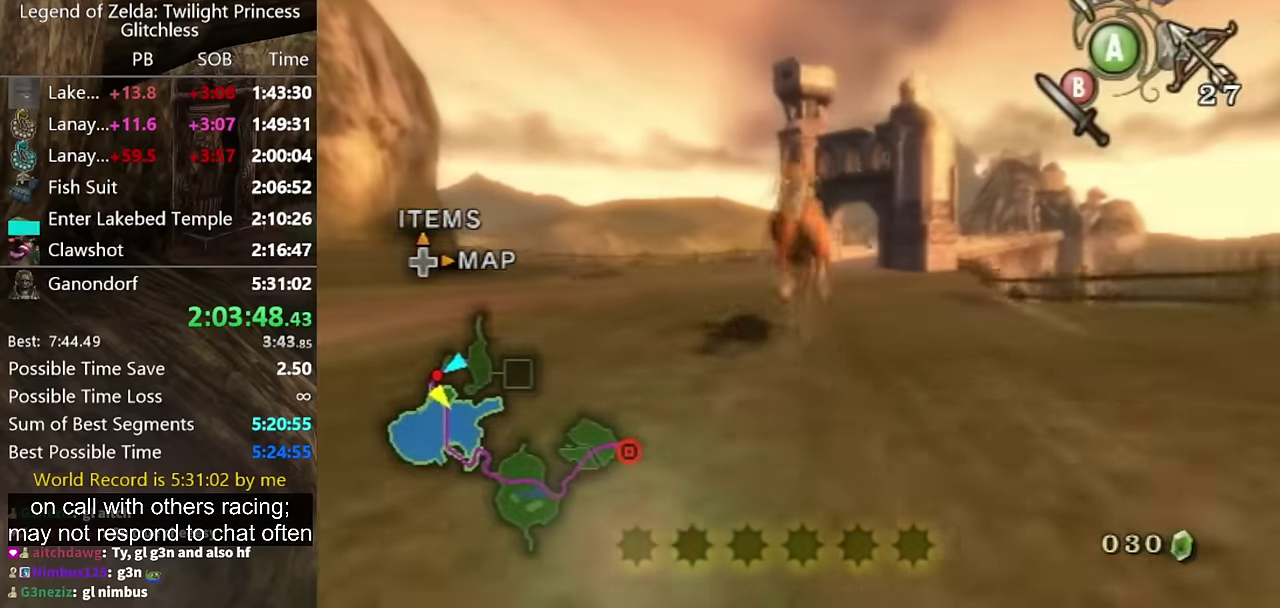
{"buttons": [], "left_stick": "up", "right_stick": "center", "events": []}
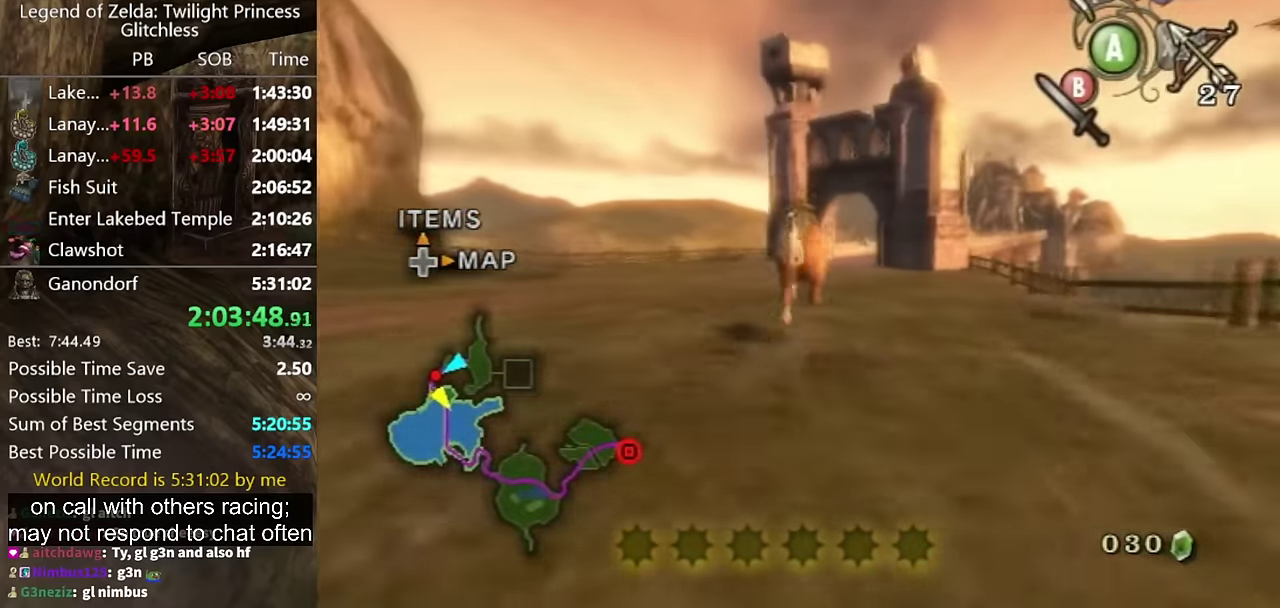
{"buttons": ["START"], "left_stick": "up", "right_stick": "center", "events": [[467, "START", "down"]]}